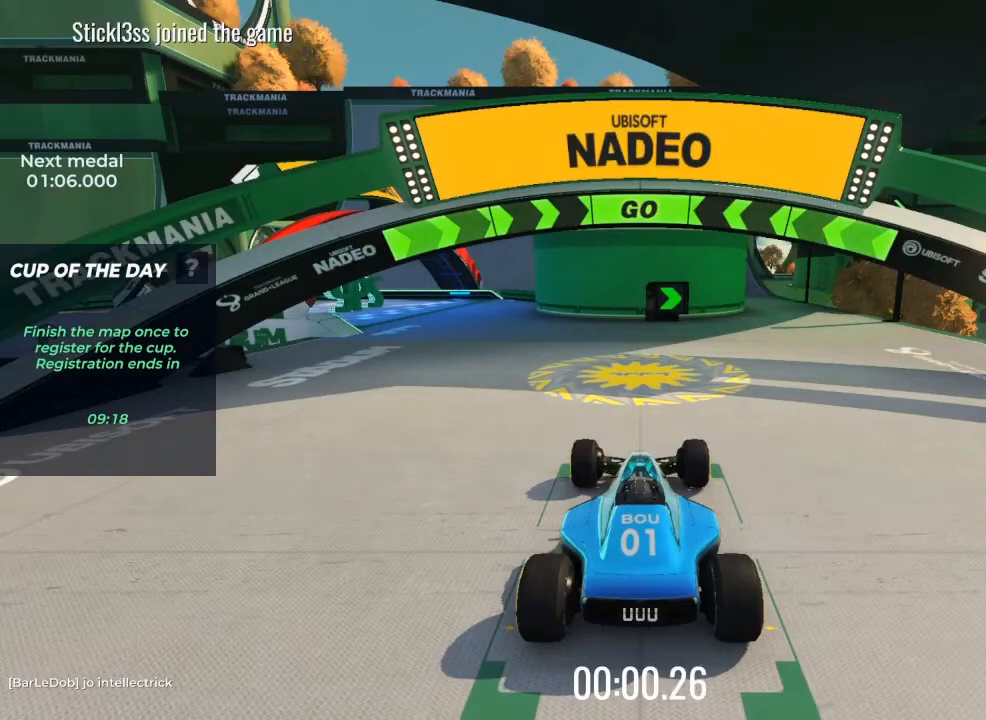
Gameplay with keyboard; each line is a JSON object with the keys held at the frame after it. "events" lists presses ("down") and releases ("up") of "brake", "down", "left", "right" and "up" between this image and that frame as [ms after this image, input, new state], when the widget could be followed in between. No other keys are recorded. Mouse input is not recorded. Key names are as the overlay labels them; some are game actions (e.g. jump) rather than physical keys.
{"keys": [], "events": []}
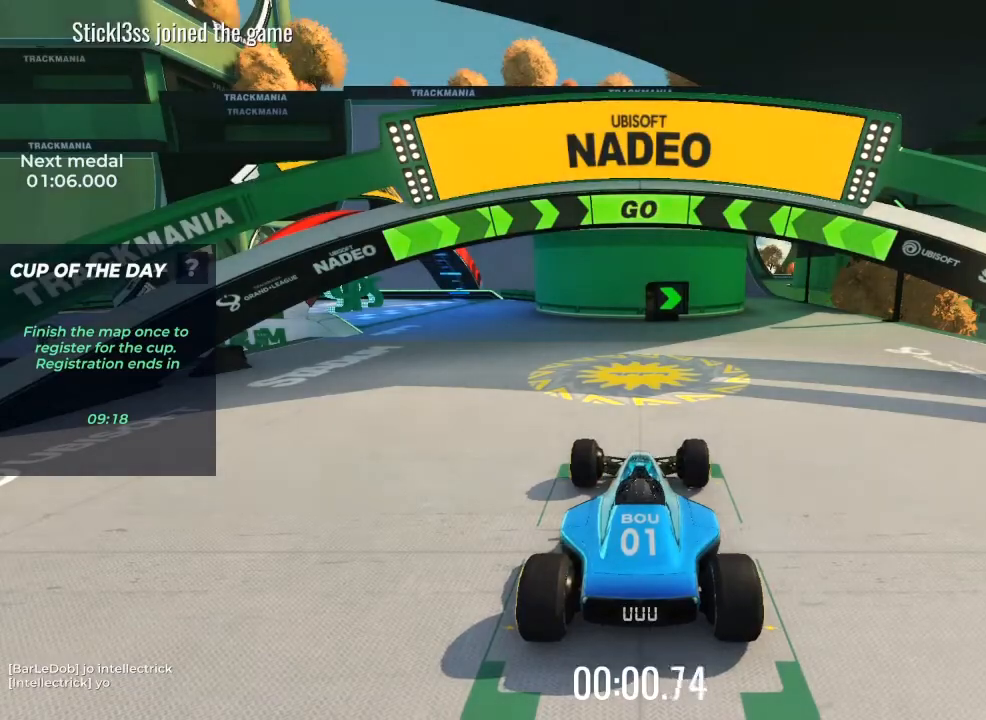
{"keys": ["up"], "events": [[67, "up", "down"], [367, "left", "down"], [500, "left", "up"]]}
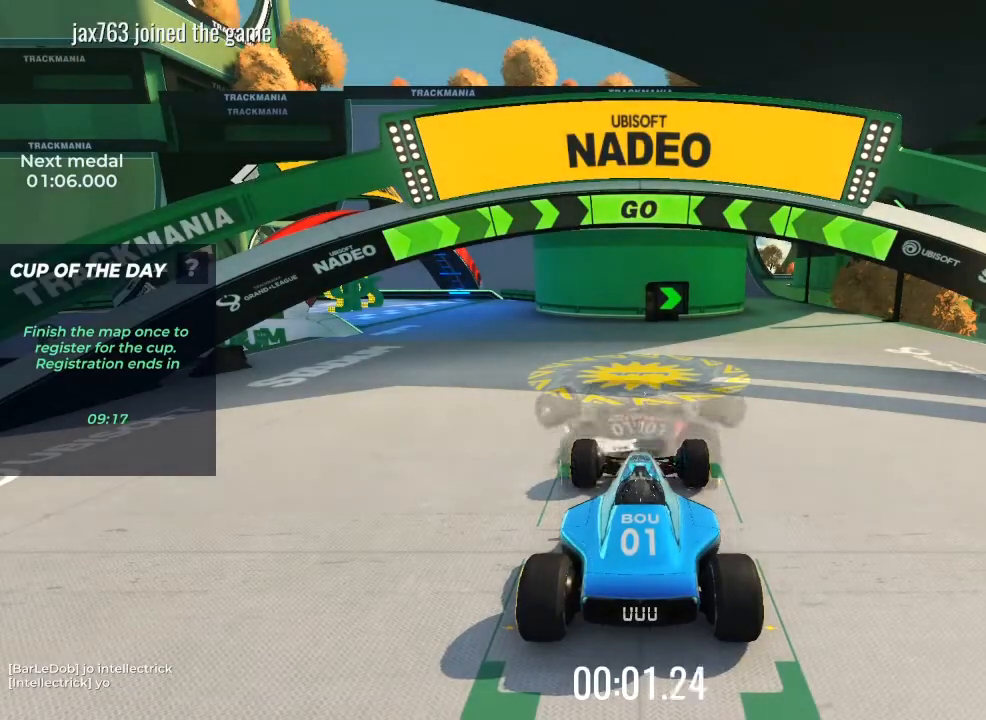
{"keys": [], "events": [[367, "up", "up"]]}
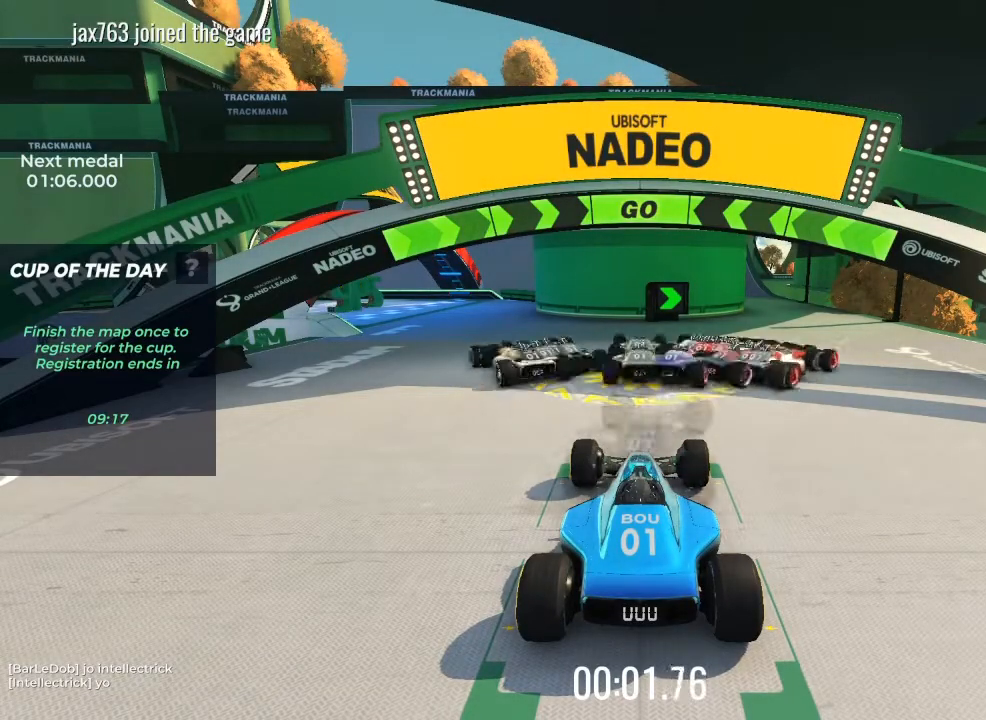
{"keys": [], "events": [[33, "up", "down"], [400, "up", "up"]]}
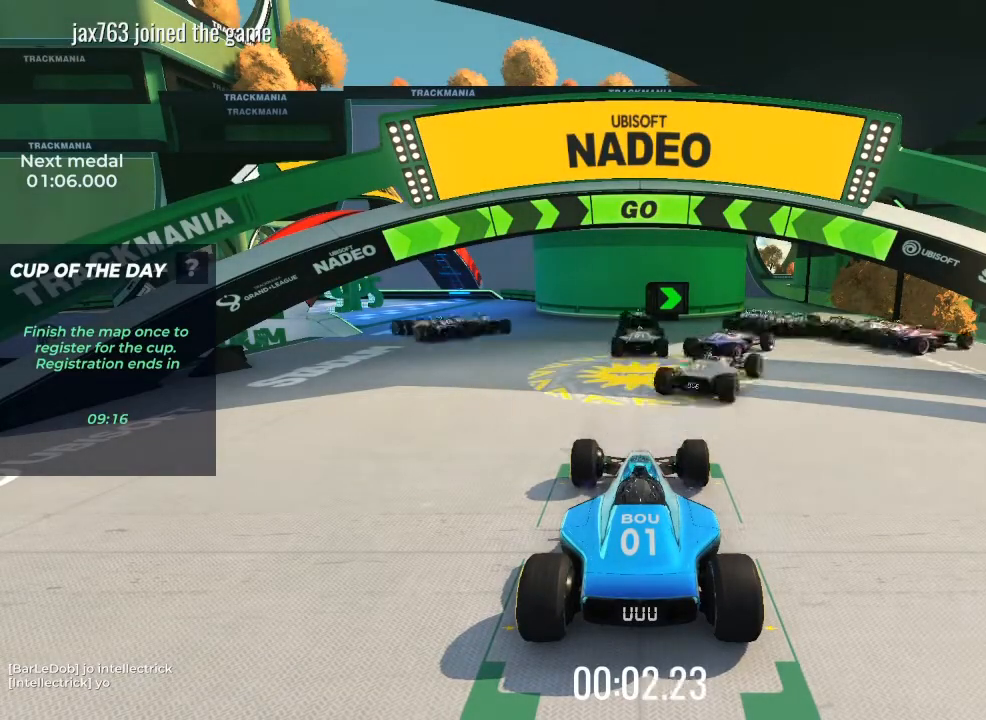
{"keys": [], "events": []}
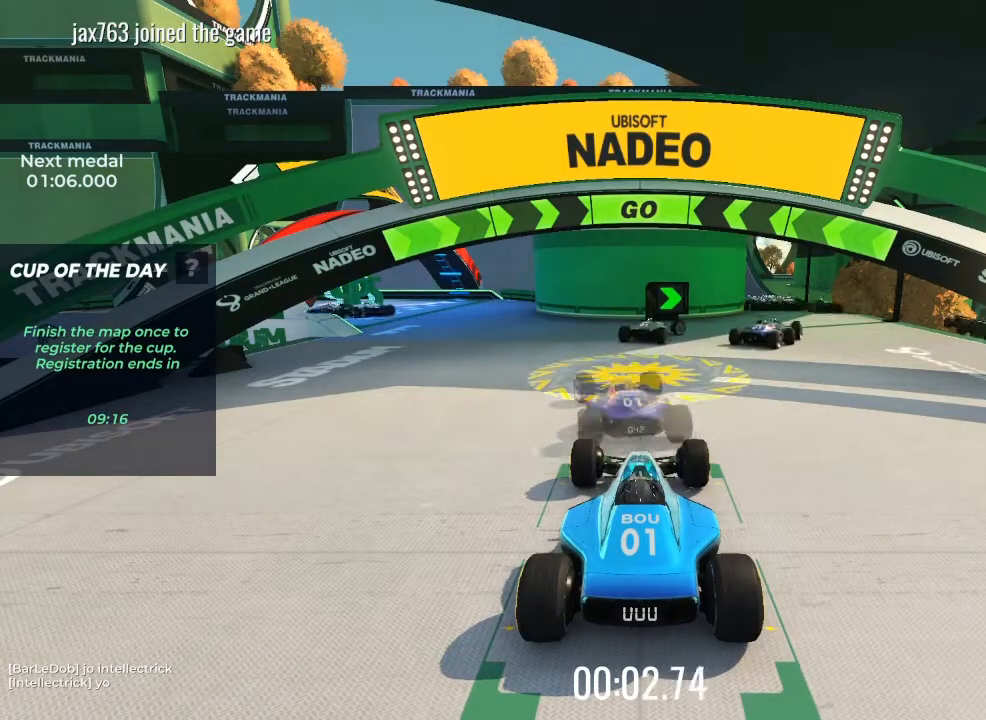
{"keys": ["left", "up"], "events": [[200, "up", "down"], [400, "left", "down"]]}
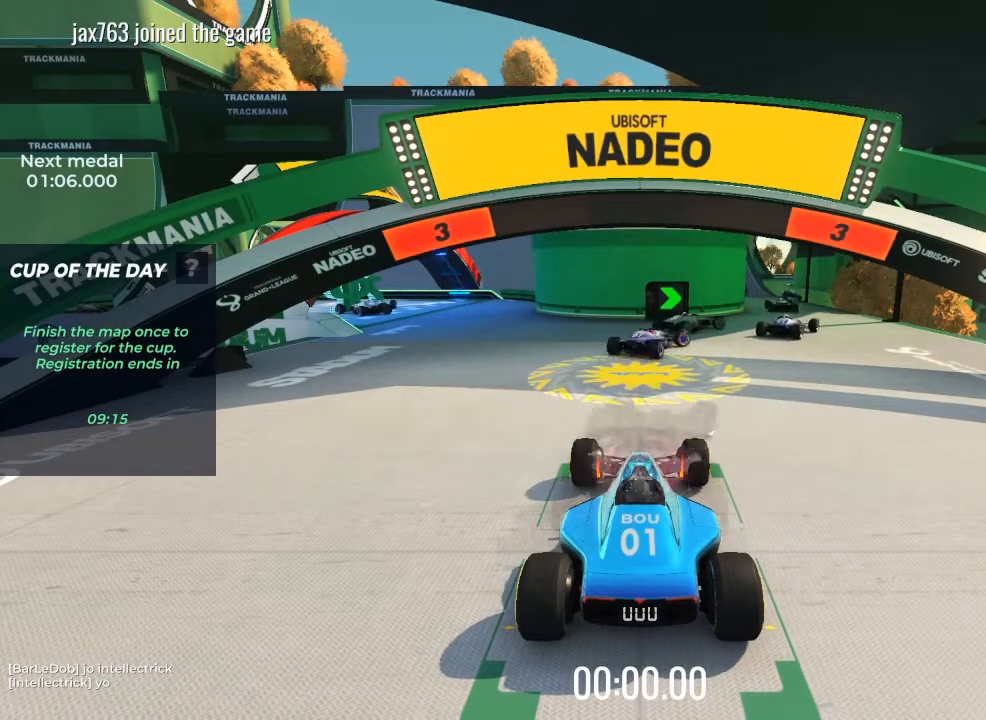
{"keys": ["left", "up"], "events": []}
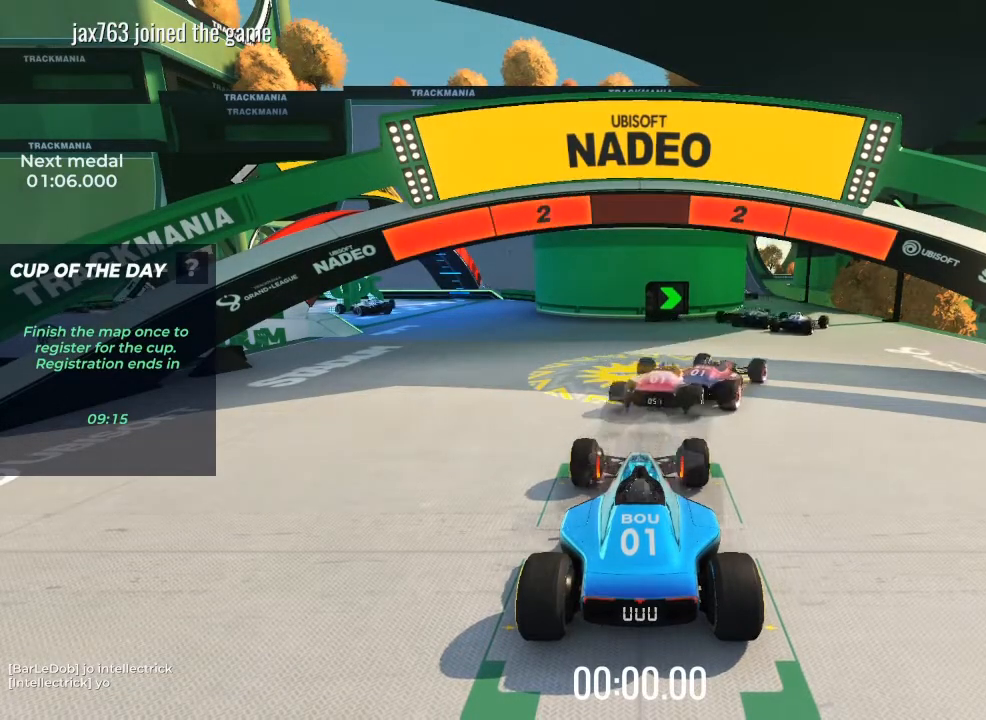
{"keys": [], "events": [[33, "left", "up"], [33, "up", "up"]]}
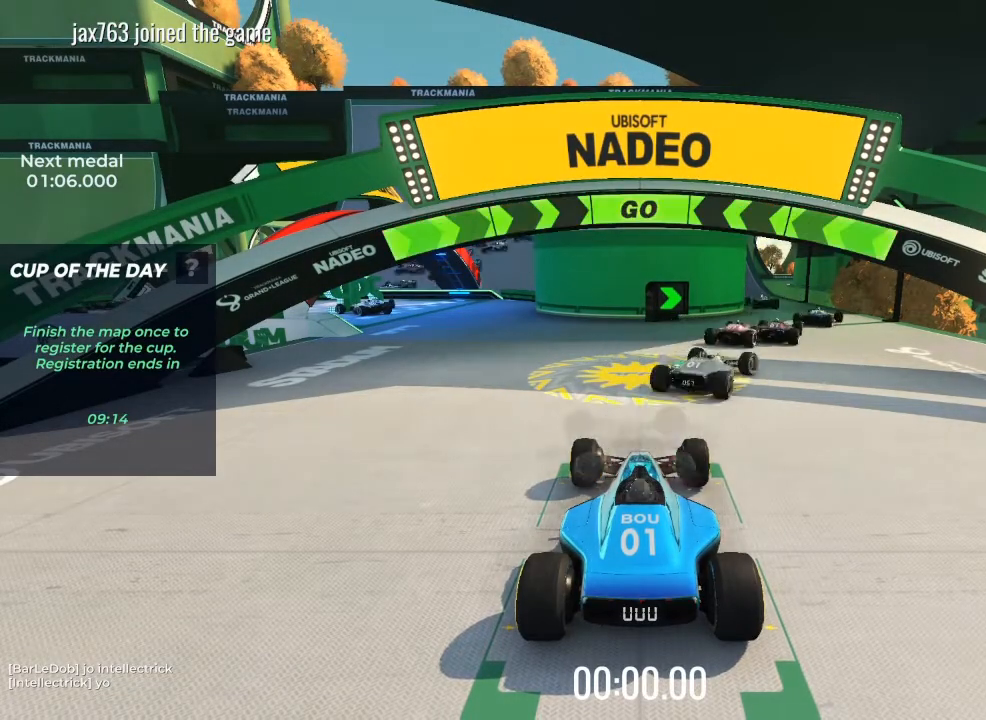
{"keys": ["left", "up"], "events": [[167, "up", "down"], [433, "left", "down"]]}
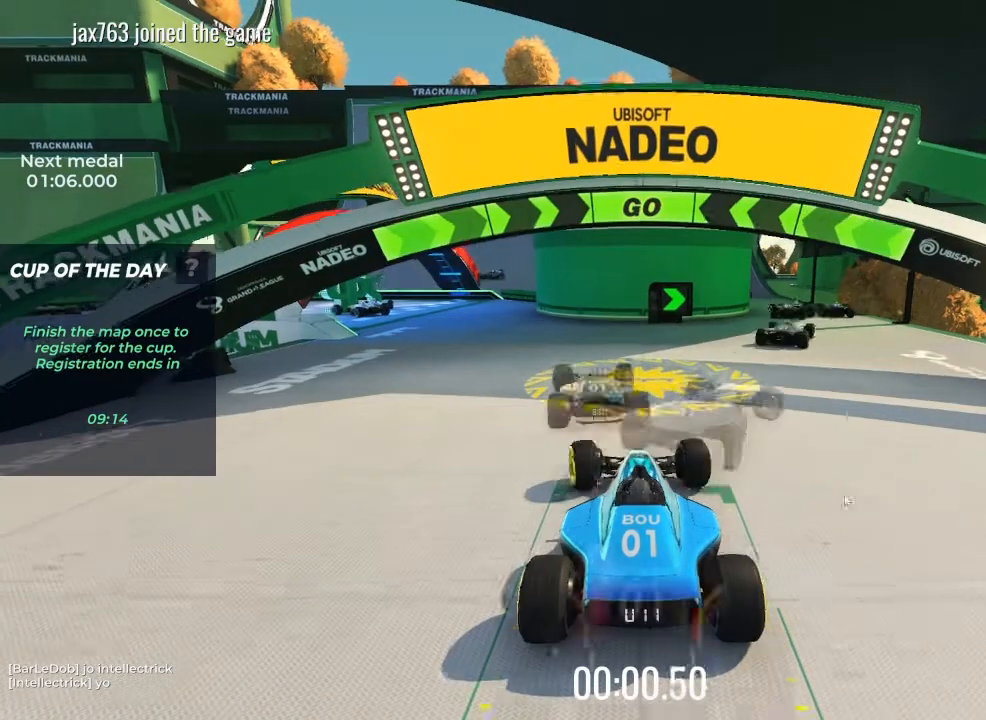
{"keys": ["up"], "events": [[200, "left", "up"]]}
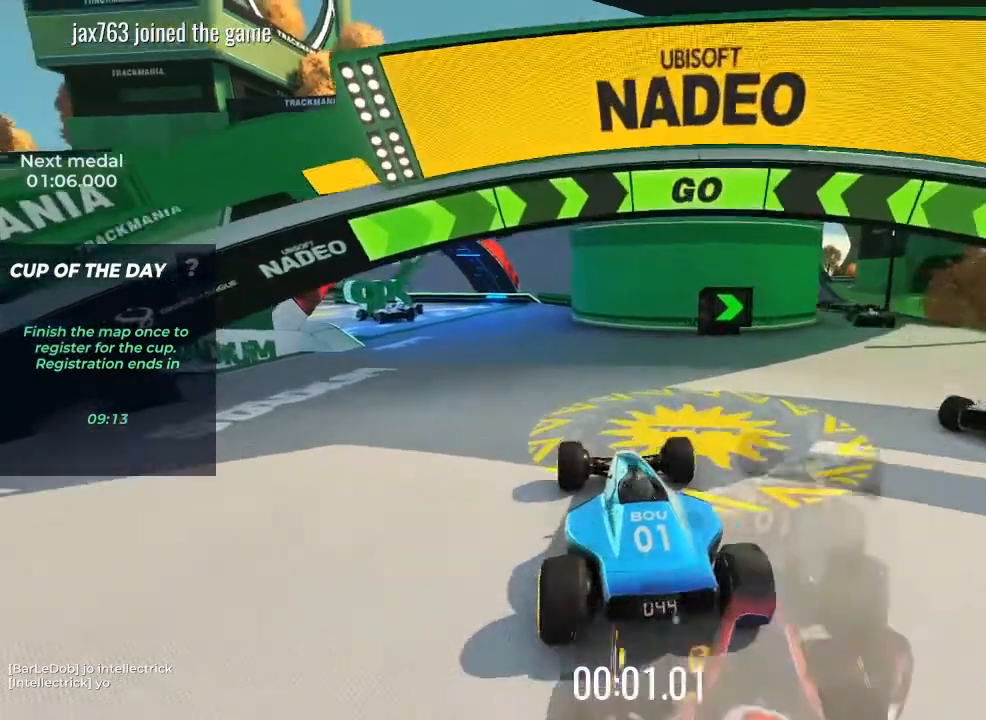
{"keys": ["left", "up"], "events": [[200, "left", "down"], [300, "left", "up"], [467, "left", "down"]]}
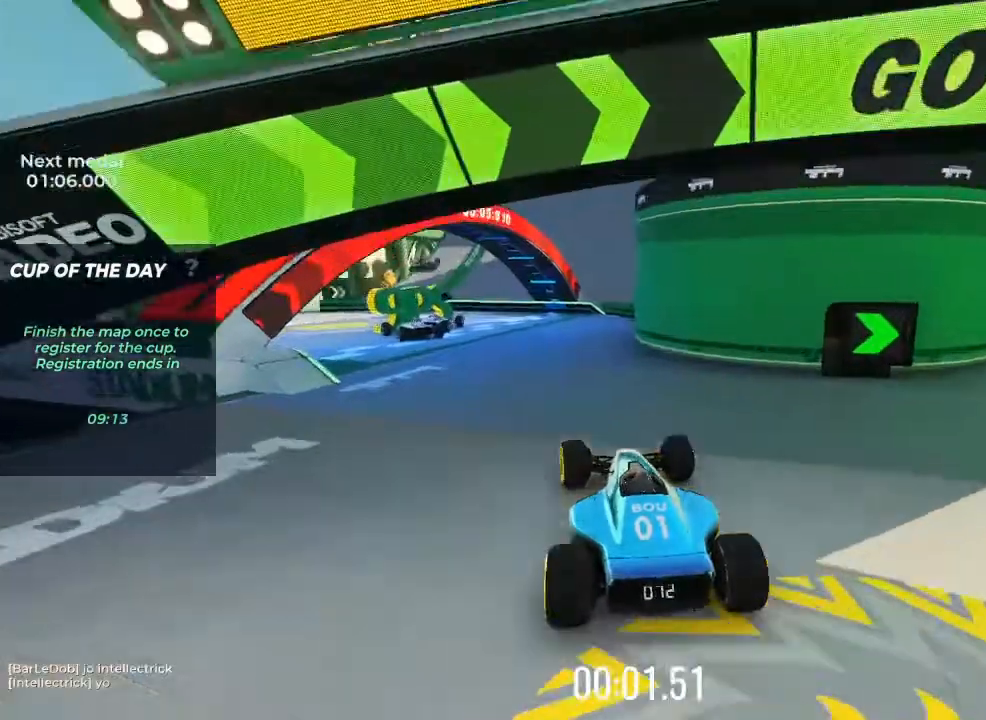
{"keys": ["up"], "events": [[100, "left", "up"], [267, "left", "down"], [400, "left", "up"]]}
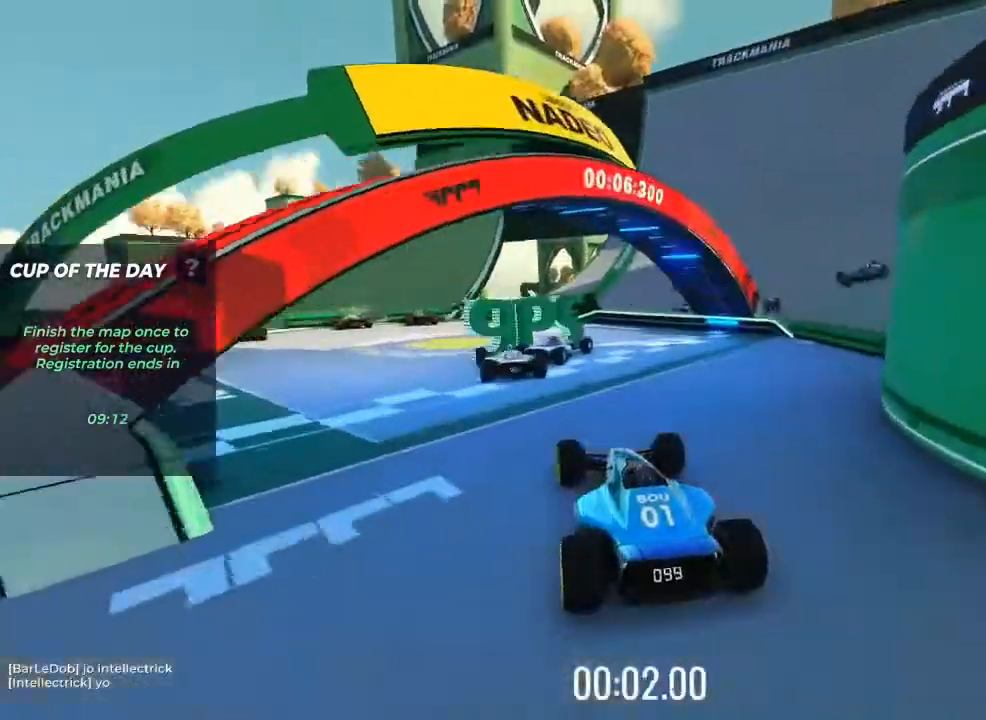
{"keys": ["up"], "events": [[67, "left", "down"], [133, "left", "up"]]}
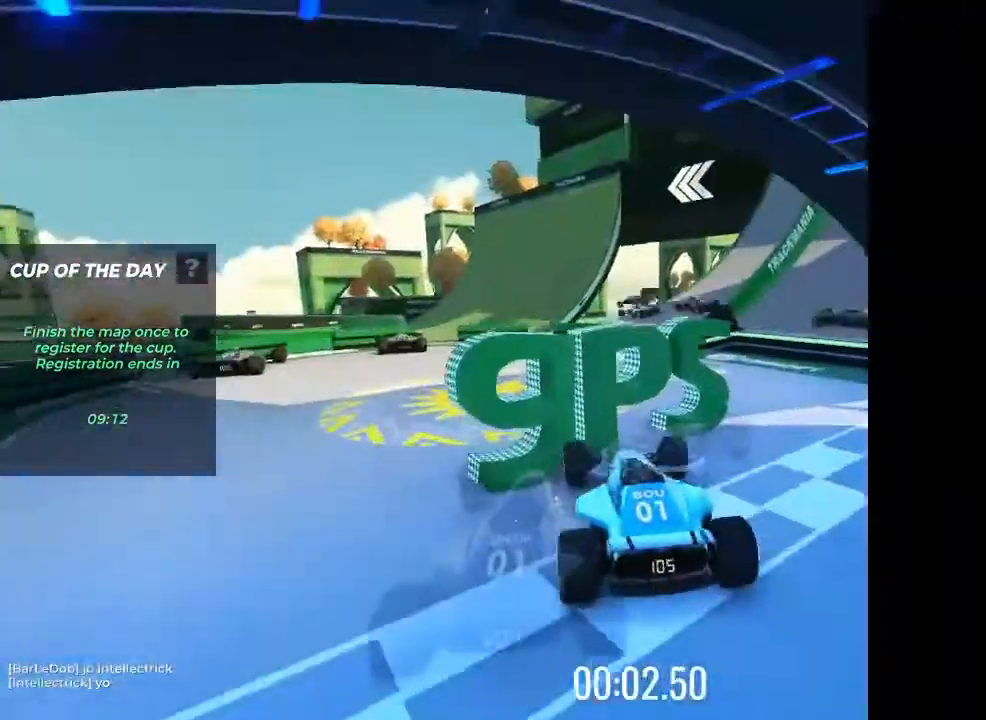
{"keys": [], "events": [[200, "up", "up"]]}